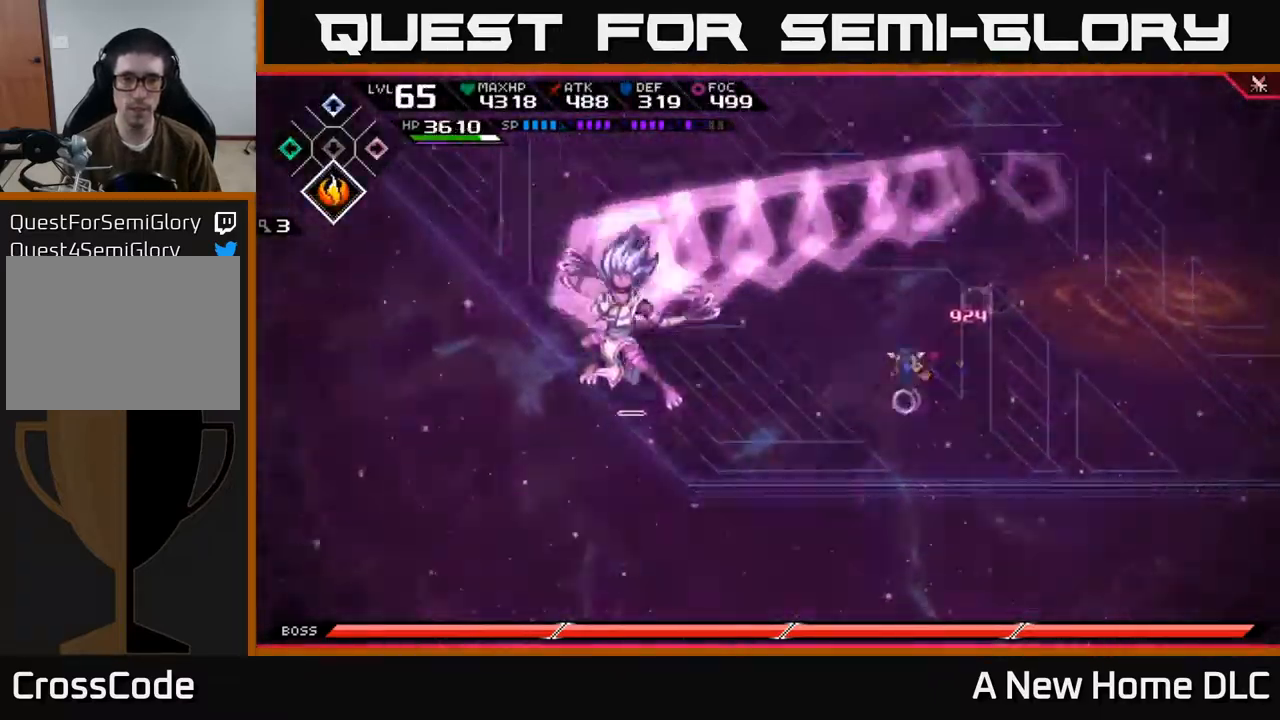
Gameplay with a controller (Xbox layout); each line is a JSON object with the inputs held at the frame after it. "events" lists button and stick changes between this image and that frame as [ms after this image, input, new state], when the widget could be followed in between.
{"buttons": [], "left_stick": "center", "right_stick": "center", "events": [[117, "L1", "down"], [234, "L1", "up"], [300, "L1", "down"], [350, "L1", "up"], [500, "left_stick", "center"]]}
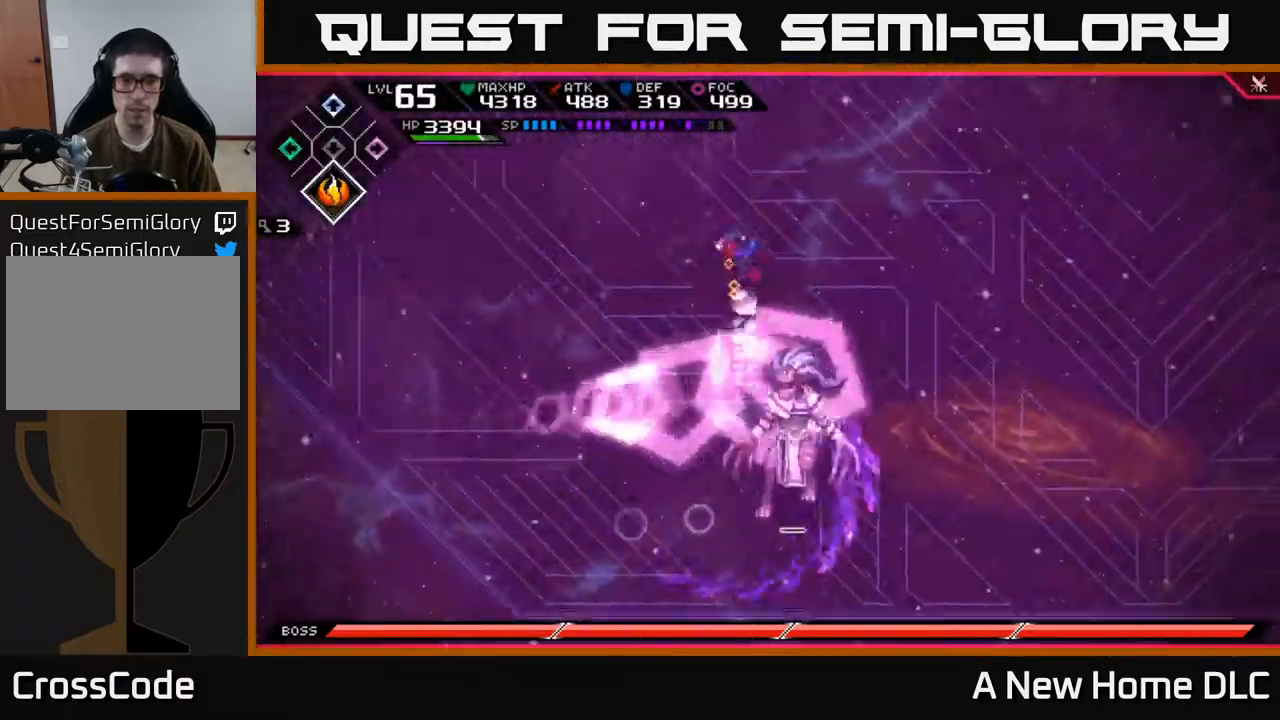
{"buttons": [], "left_stick": "down", "right_stick": "center", "events": [[50, "left_stick", "down"], [250, "L1", "down"], [334, "L1", "up"]]}
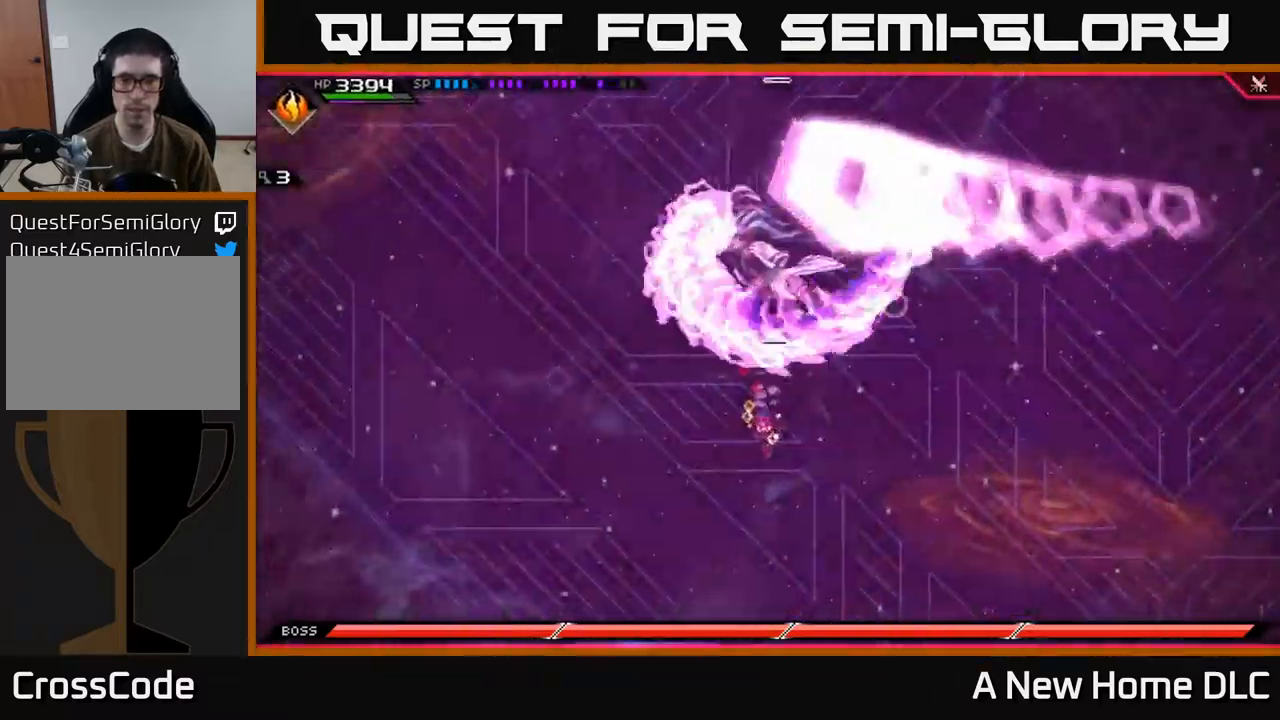
{"buttons": [], "left_stick": "up", "right_stick": "center", "events": [[134, "left_stick", "right"], [267, "left_stick", "up"]]}
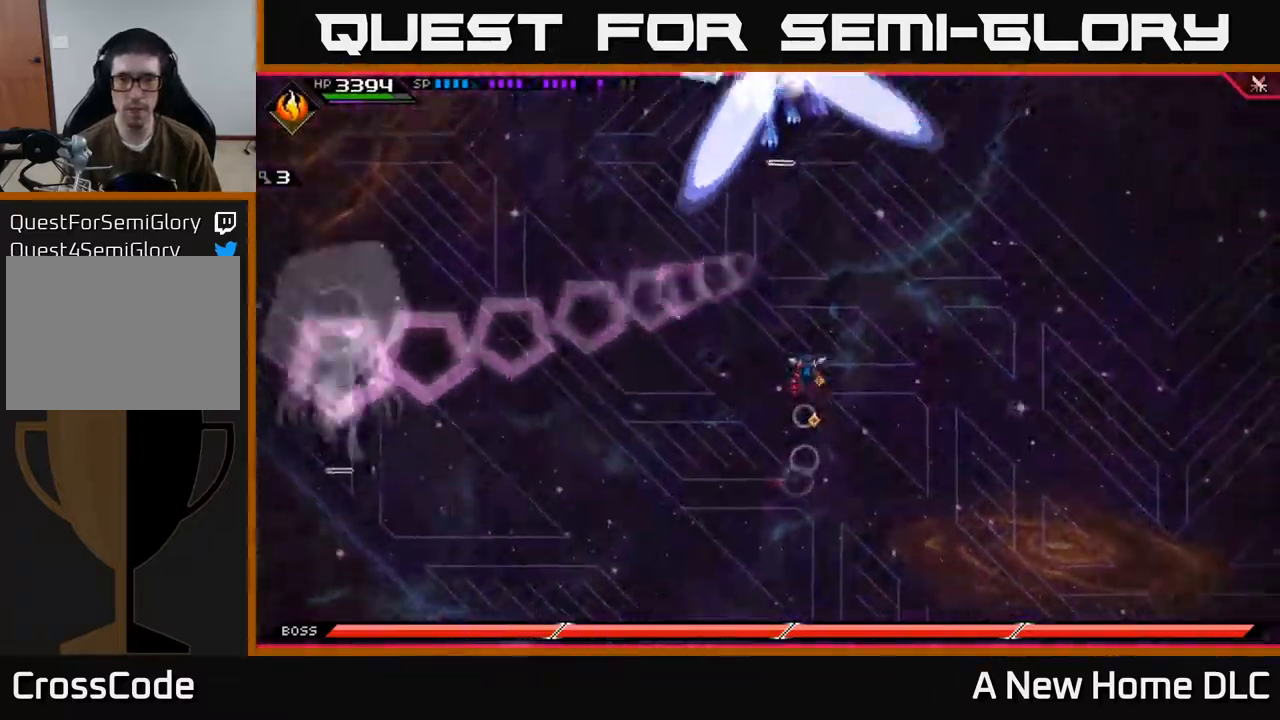
{"buttons": [], "left_stick": "down", "right_stick": "center", "events": [[117, "left_stick", "down-left"], [234, "left_stick", "down"]]}
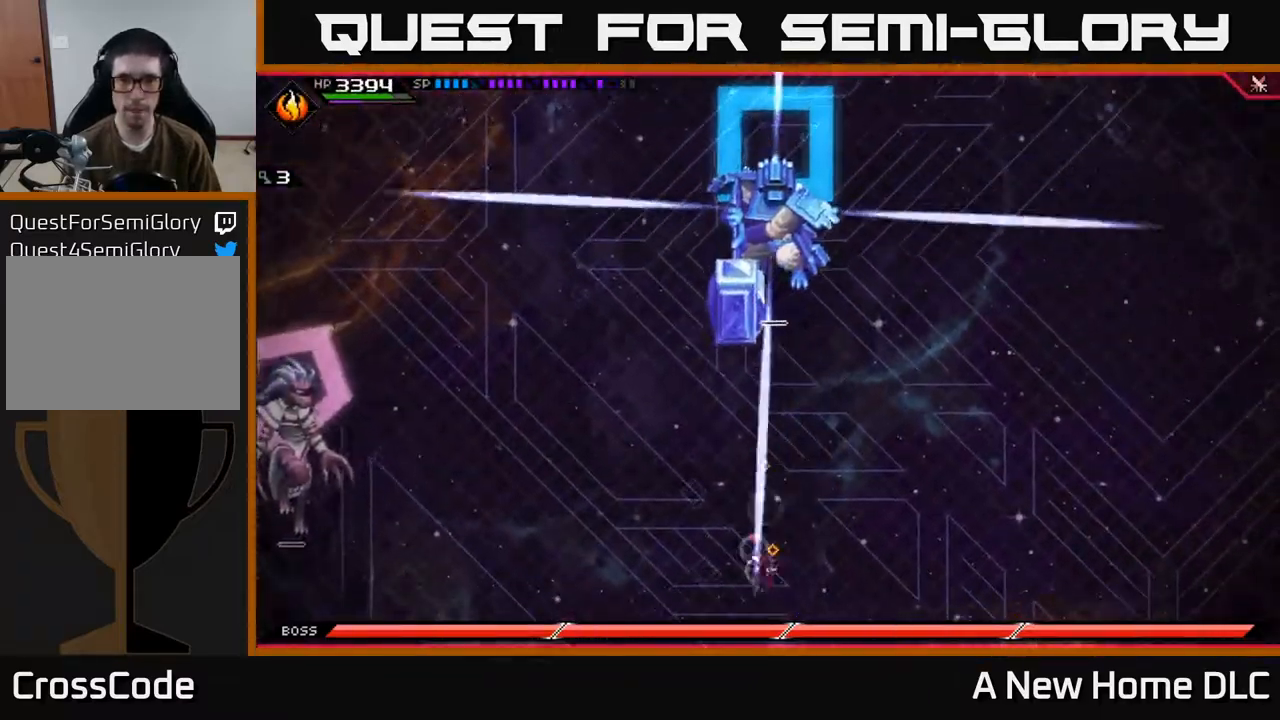
{"buttons": [], "left_stick": "up", "right_stick": "center", "events": [[50, "left_stick", "right"], [100, "left_stick", "up"]]}
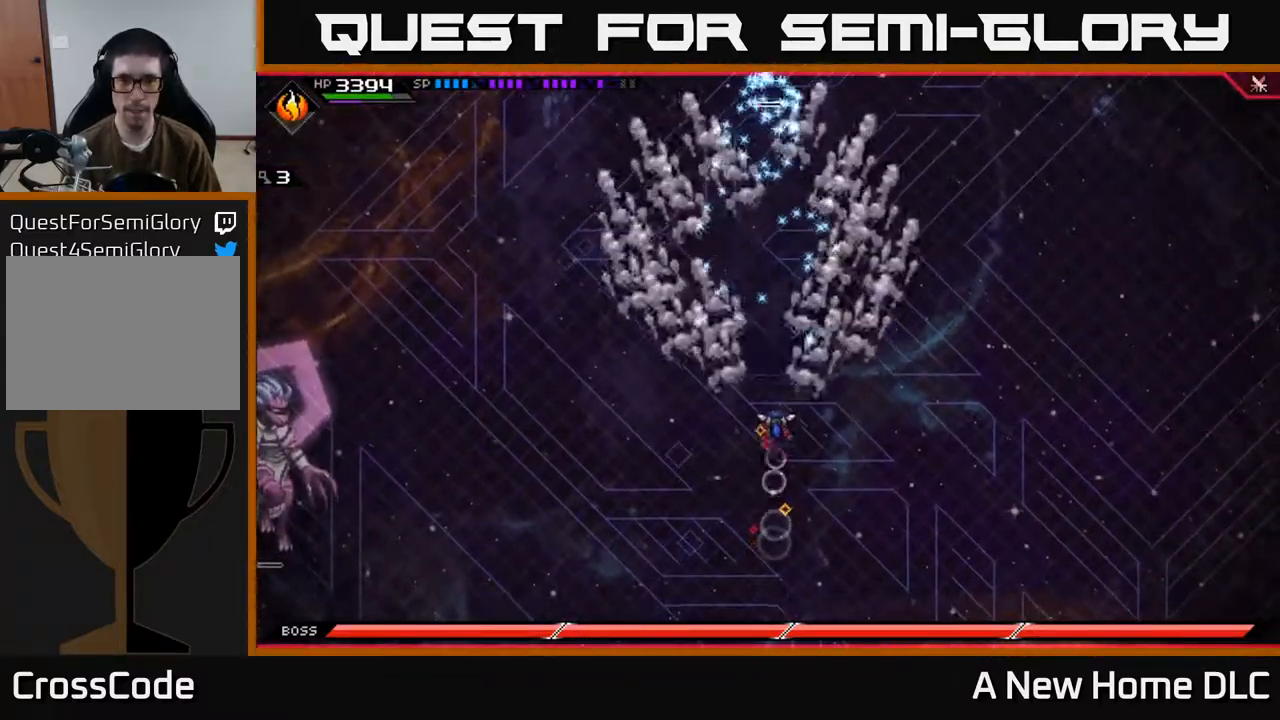
{"buttons": [], "left_stick": "up", "right_stick": "center", "events": [[34, "L1", "down"], [134, "L1", "up"], [200, "L1", "down"], [300, "L1", "up"]]}
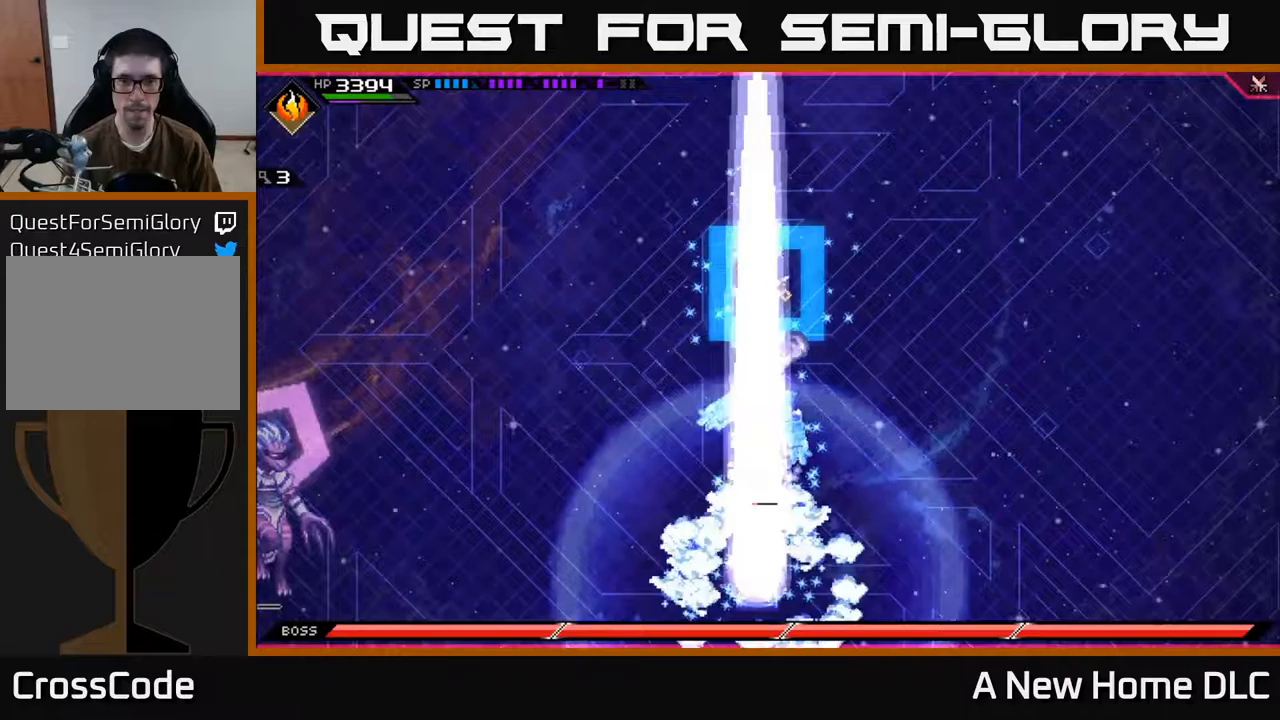
{"buttons": [], "left_stick": "right", "right_stick": "center", "events": [[250, "left_stick", "up-left"], [500, "left_stick", "right"]]}
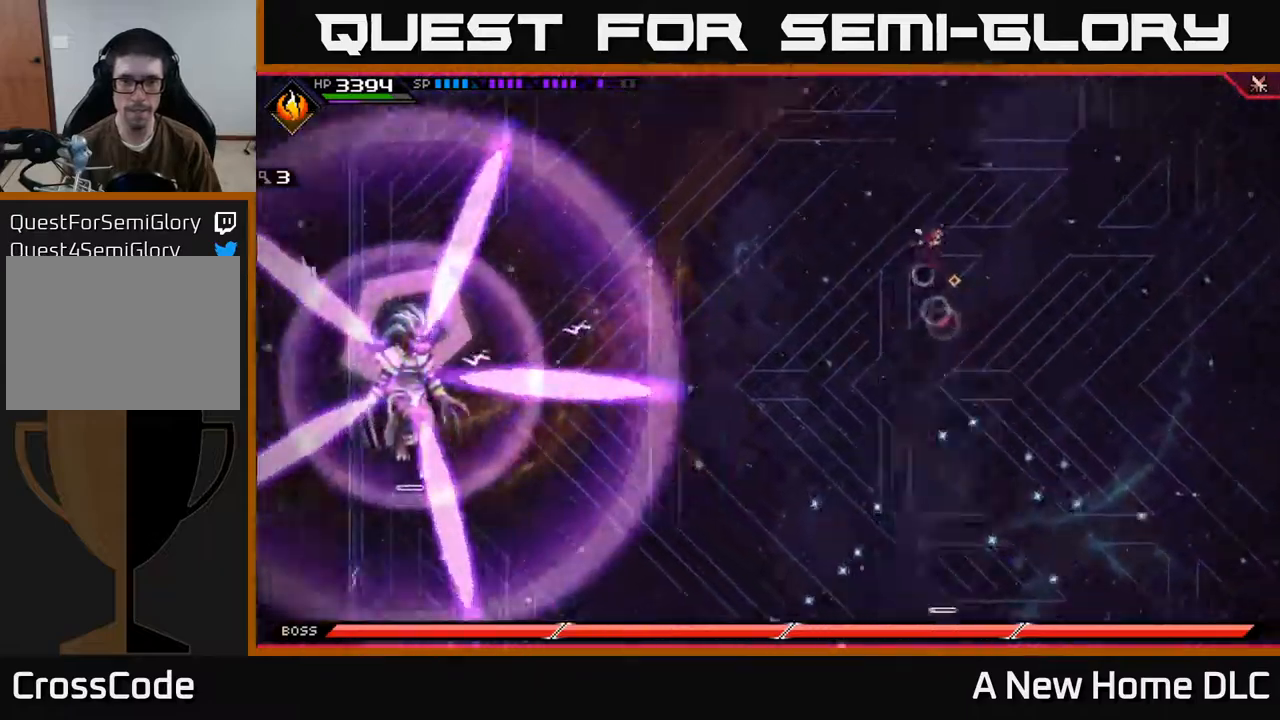
{"buttons": [], "left_stick": "down", "right_stick": "center", "events": [[17, "left_stick", "up-left"], [50, "left_stick", "down"], [333, "left_stick", "up"], [483, "left_stick", "down"]]}
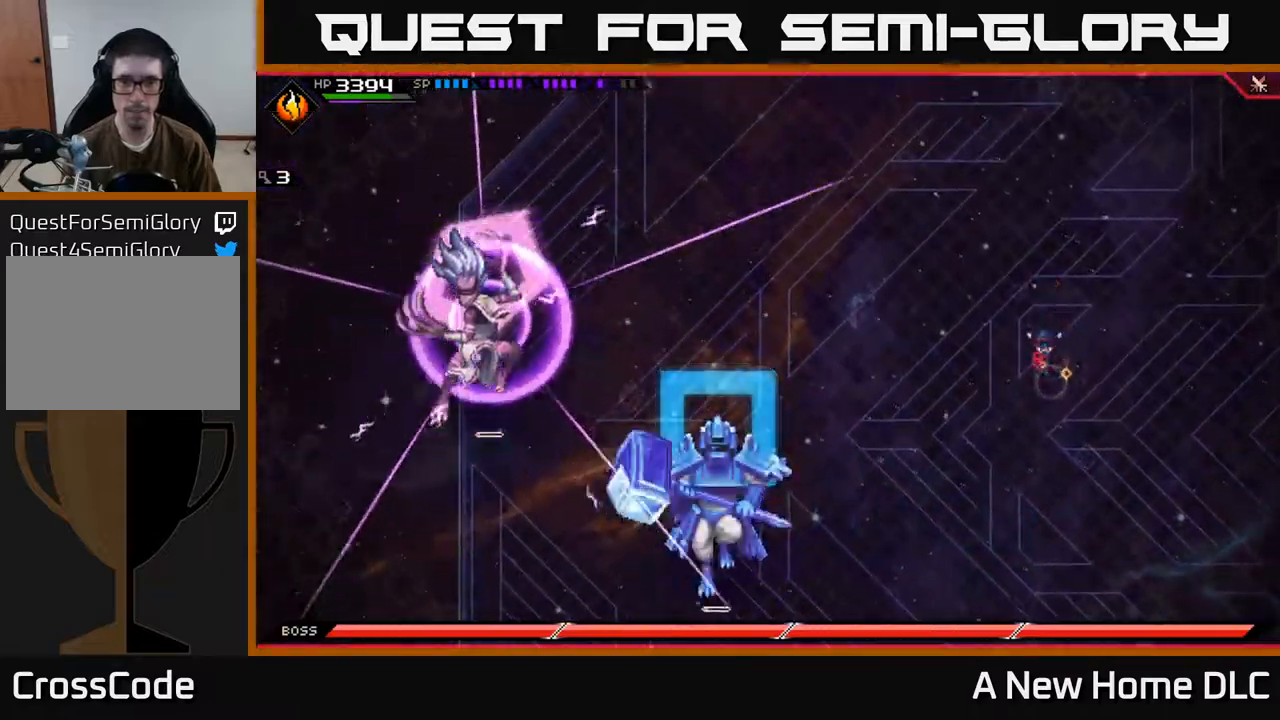
{"buttons": [], "left_stick": "down", "right_stick": "center", "events": [[233, "L1", "down"], [300, "L1", "up"], [417, "L1", "down"], [467, "L1", "up"]]}
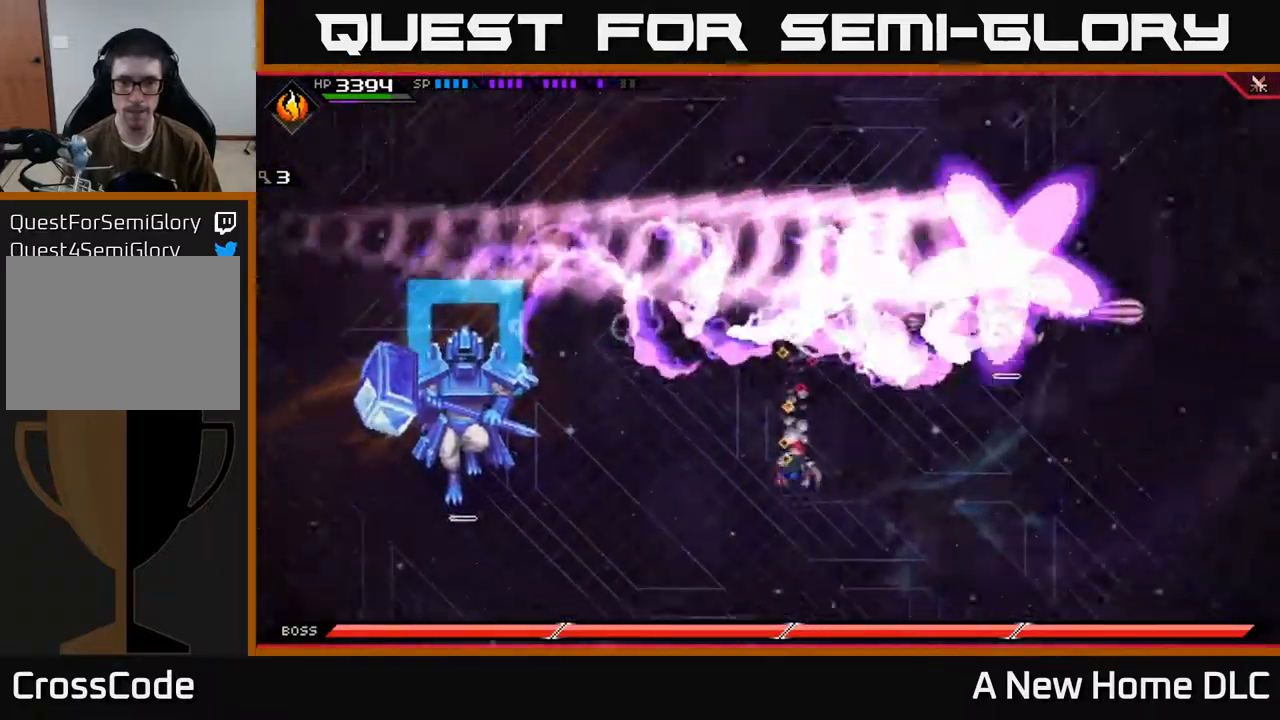
{"buttons": [], "left_stick": "up", "right_stick": "center", "events": [[50, "left_stick", "down-left"], [233, "left_stick", "up-left"], [317, "left_stick", "up"], [350, "L1", "down"], [467, "L1", "up"]]}
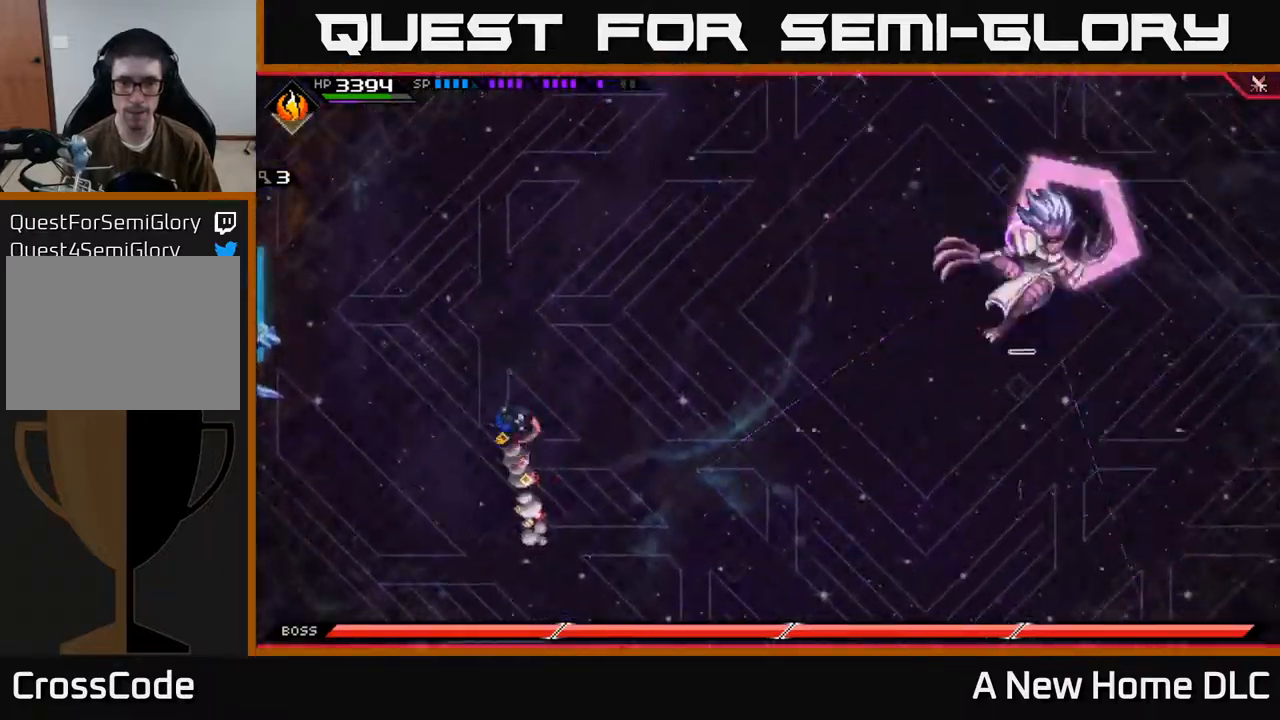
{"buttons": [], "left_stick": "left", "right_stick": "center", "events": [[50, "L1", "down"], [167, "L1", "up"], [317, "left_stick", "up-left"], [450, "left_stick", "left"]]}
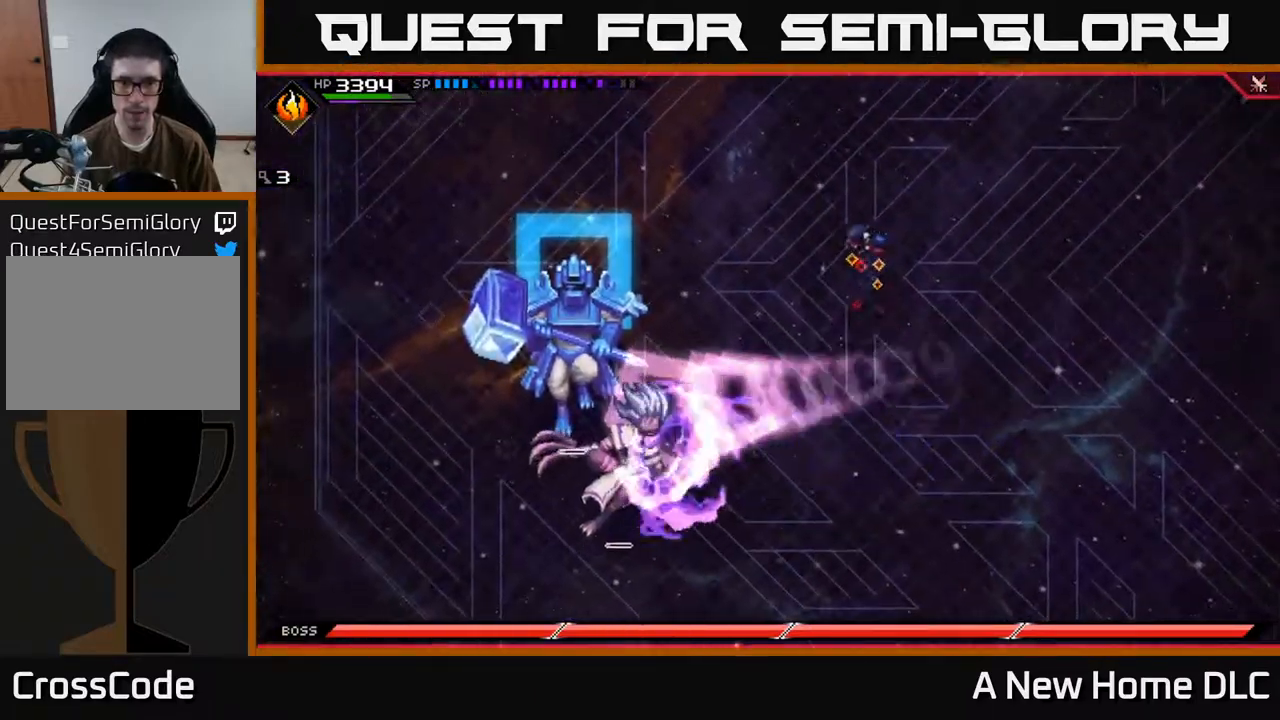
{"buttons": [], "left_stick": "left", "right_stick": "center", "events": [[400, "L1", "down"], [500, "L1", "up"]]}
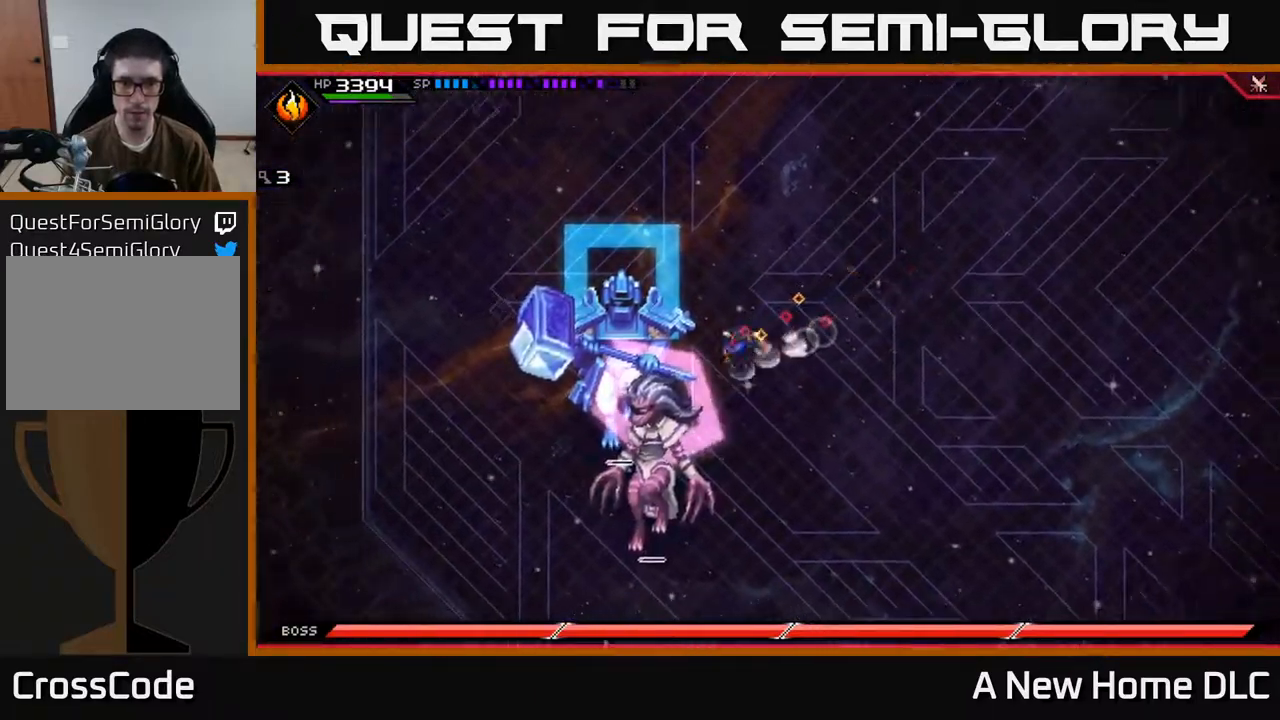
{"buttons": ["X"], "left_stick": "center", "right_stick": "center", "events": [[17, "left_stick", "down-left"], [133, "X", "down"], [233, "X", "up"], [283, "X", "down"], [367, "X", "up"], [433, "X", "down"], [433, "left_stick", "center"]]}
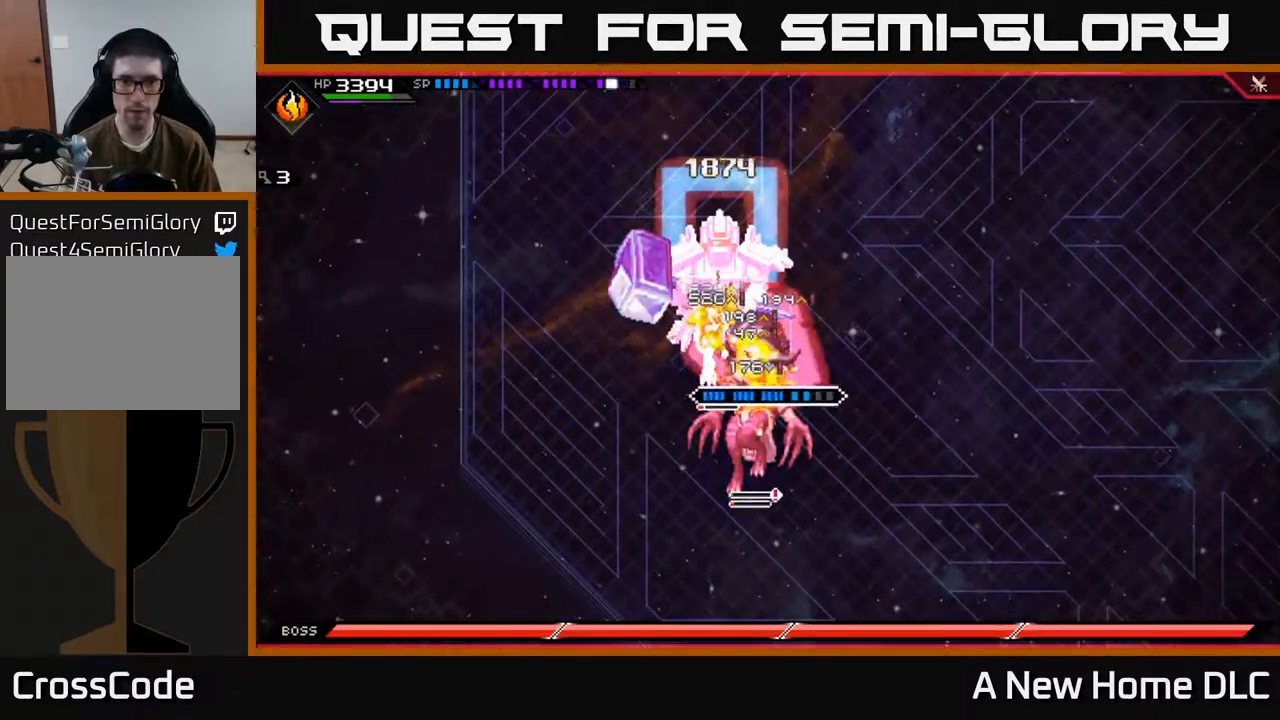
{"buttons": ["X", "R2"], "left_stick": "left", "right_stick": "center", "events": [[17, "X", "up"], [117, "X", "down"], [167, "left_stick", "left"], [217, "X", "up"], [383, "X", "down"], [400, "R2", "down"]]}
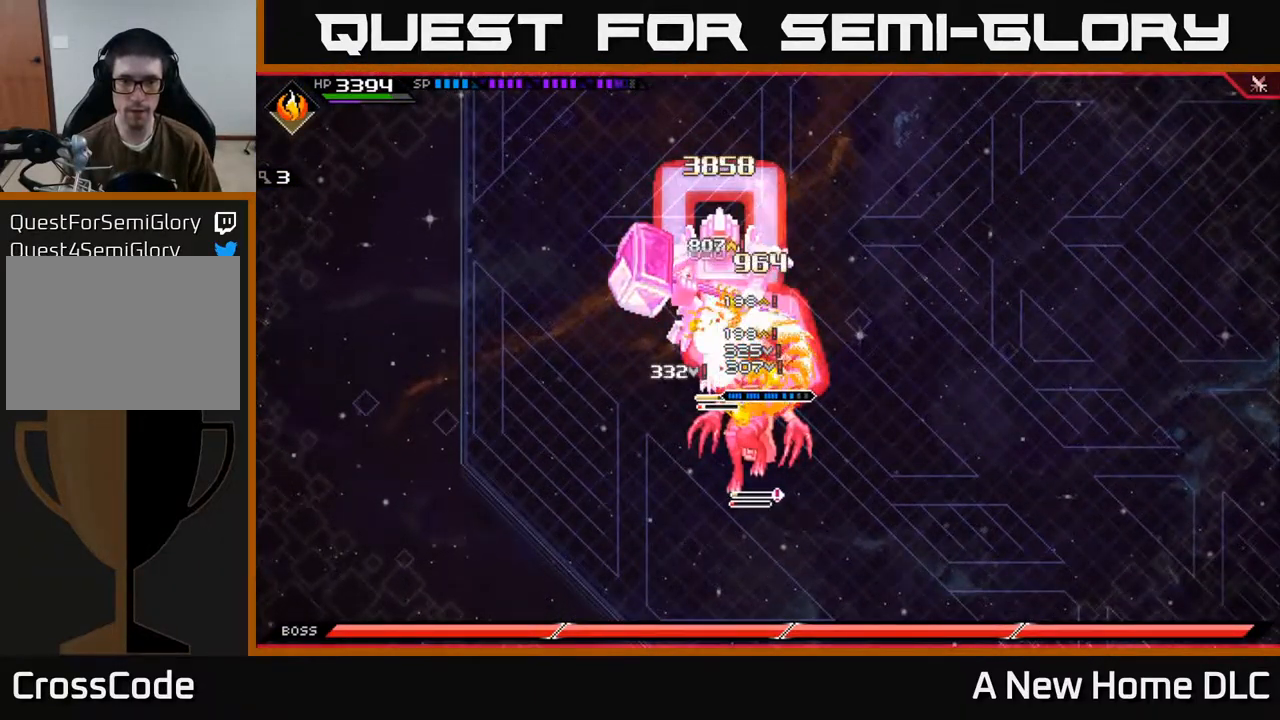
{"buttons": [], "left_stick": "center", "right_stick": "center", "events": [[33, "R2", "up"], [50, "X", "up"], [317, "left_stick", "center"]]}
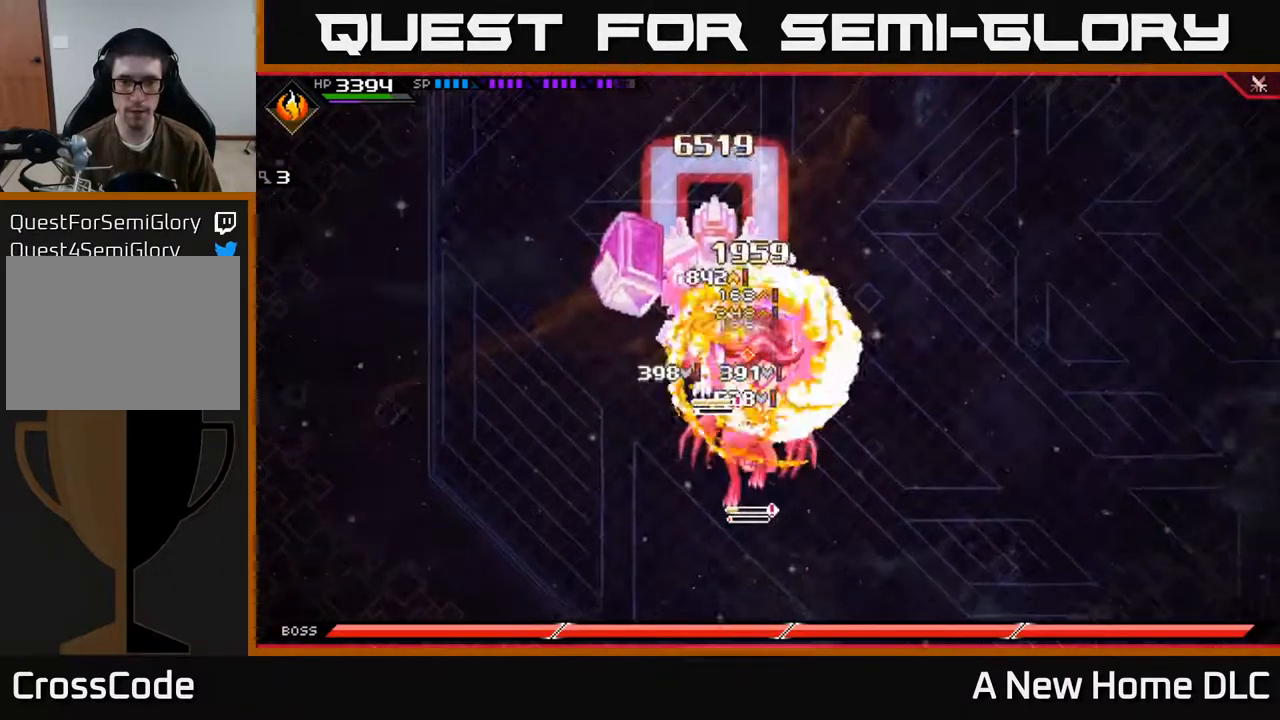
{"buttons": ["L1"], "left_stick": "left", "right_stick": "center", "events": [[417, "left_stick", "left"], [433, "L1", "down"]]}
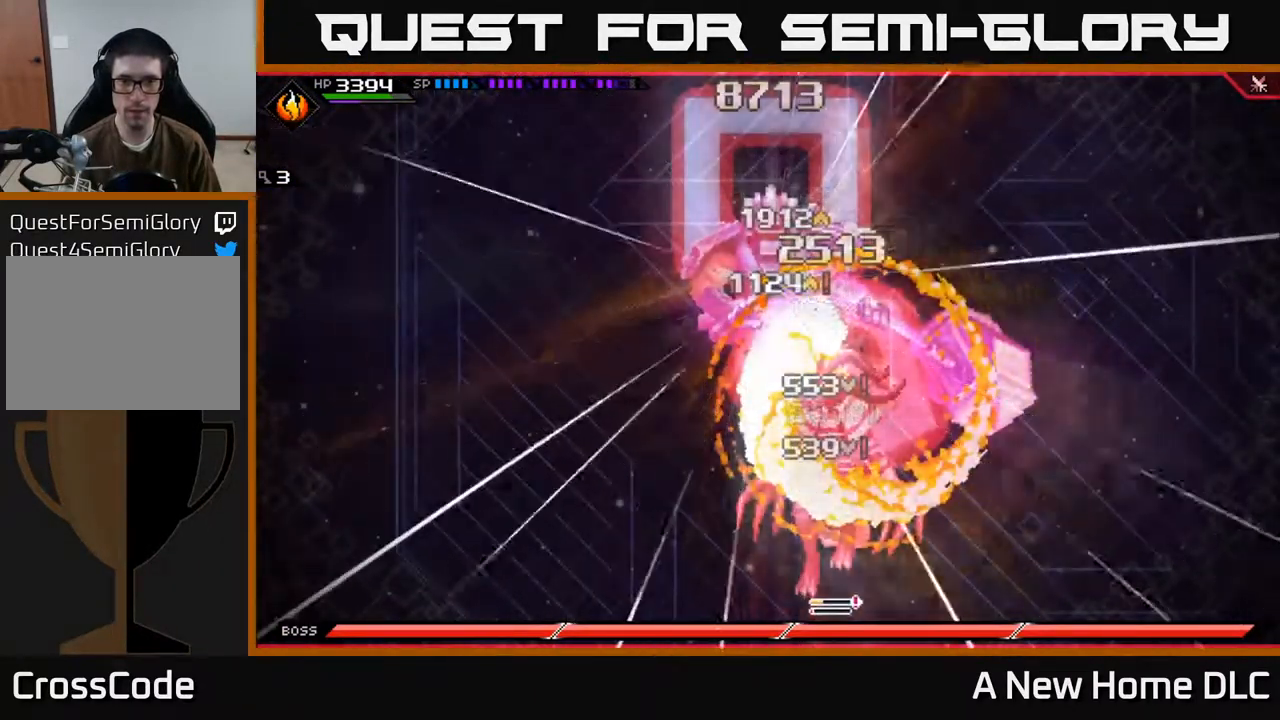
{"buttons": [], "left_stick": "left", "right_stick": "center", "events": [[17, "X", "down"], [33, "L1", "up"], [100, "X", "up"], [167, "left_stick", "up-left"], [250, "X", "down"], [333, "left_stick", "left"], [350, "X", "up"], [450, "X", "down"], [516, "X", "up"]]}
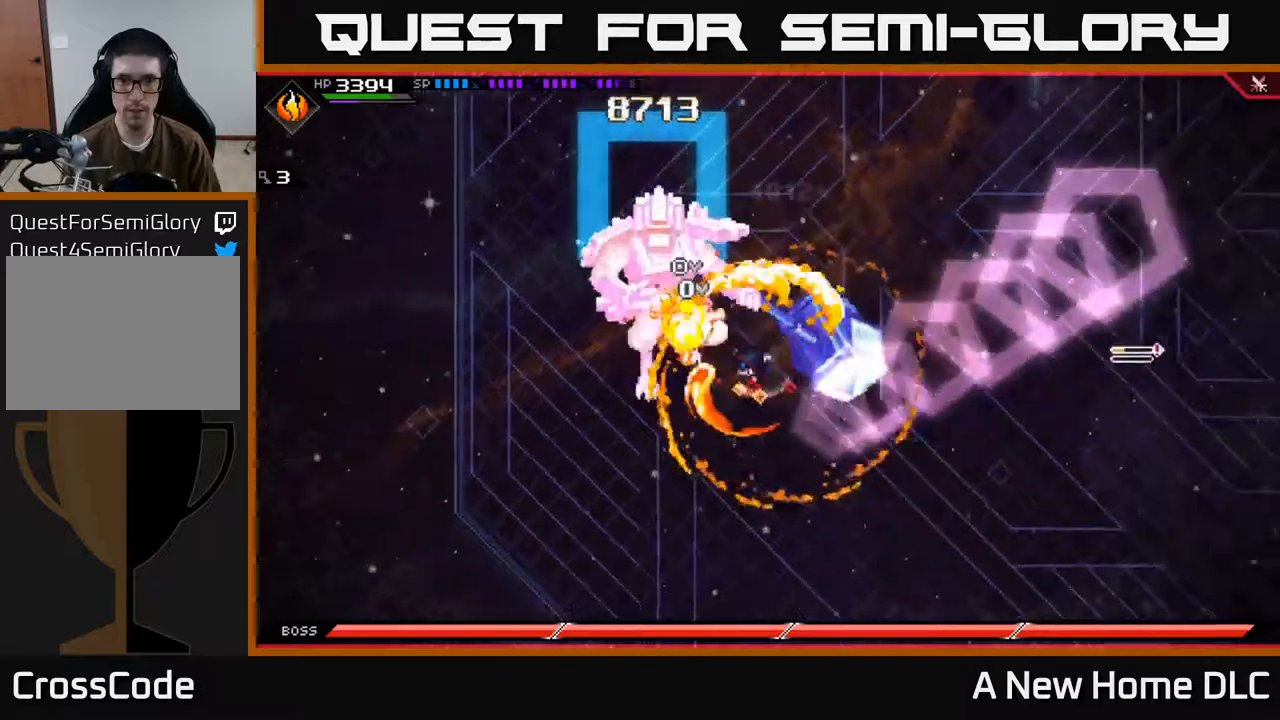
{"buttons": ["X"], "left_stick": "up-left", "right_stick": "center", "events": [[34, "L1", "down"], [100, "X", "down"], [117, "L1", "up"], [200, "X", "up"], [267, "X", "down"], [317, "left_stick", "up-left"], [367, "X", "up"], [450, "X", "down"]]}
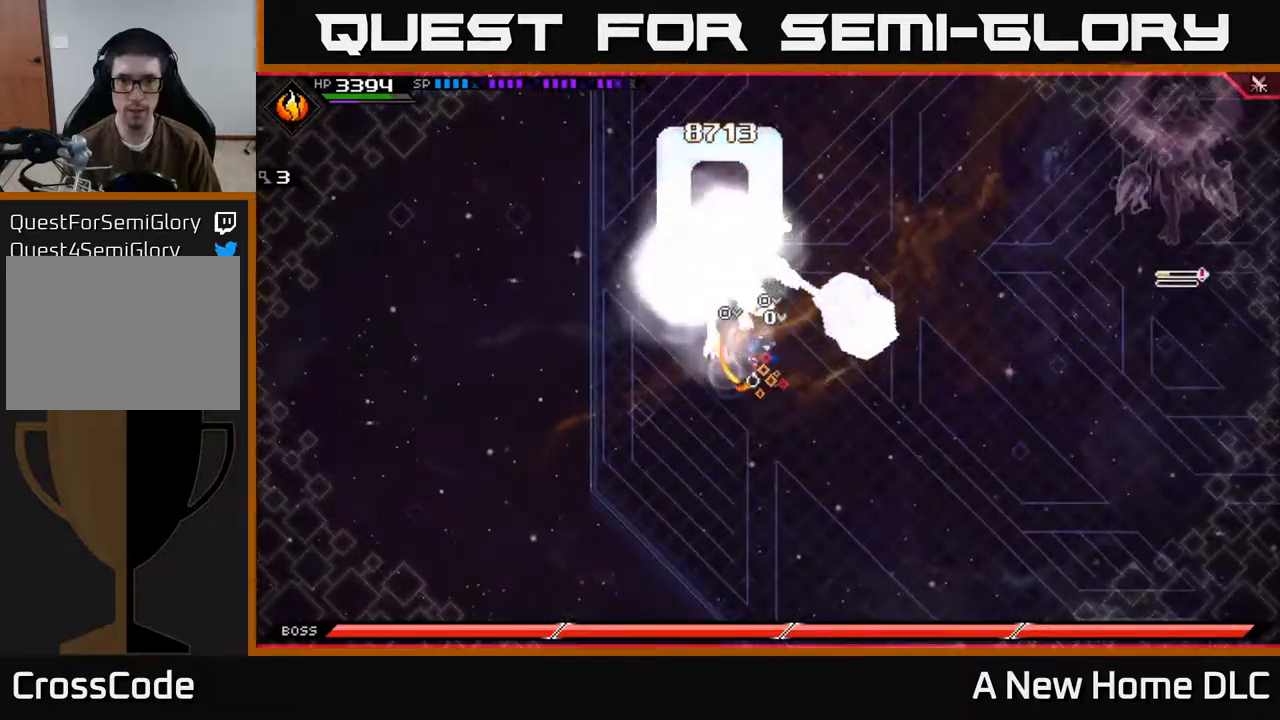
{"buttons": [], "left_stick": "right", "right_stick": "center", "events": [[50, "X", "up"], [134, "X", "down"], [150, "left_stick", "up"], [234, "X", "up"], [250, "left_stick", "up-right"], [284, "L1", "down"], [384, "L1", "up"], [434, "left_stick", "right"]]}
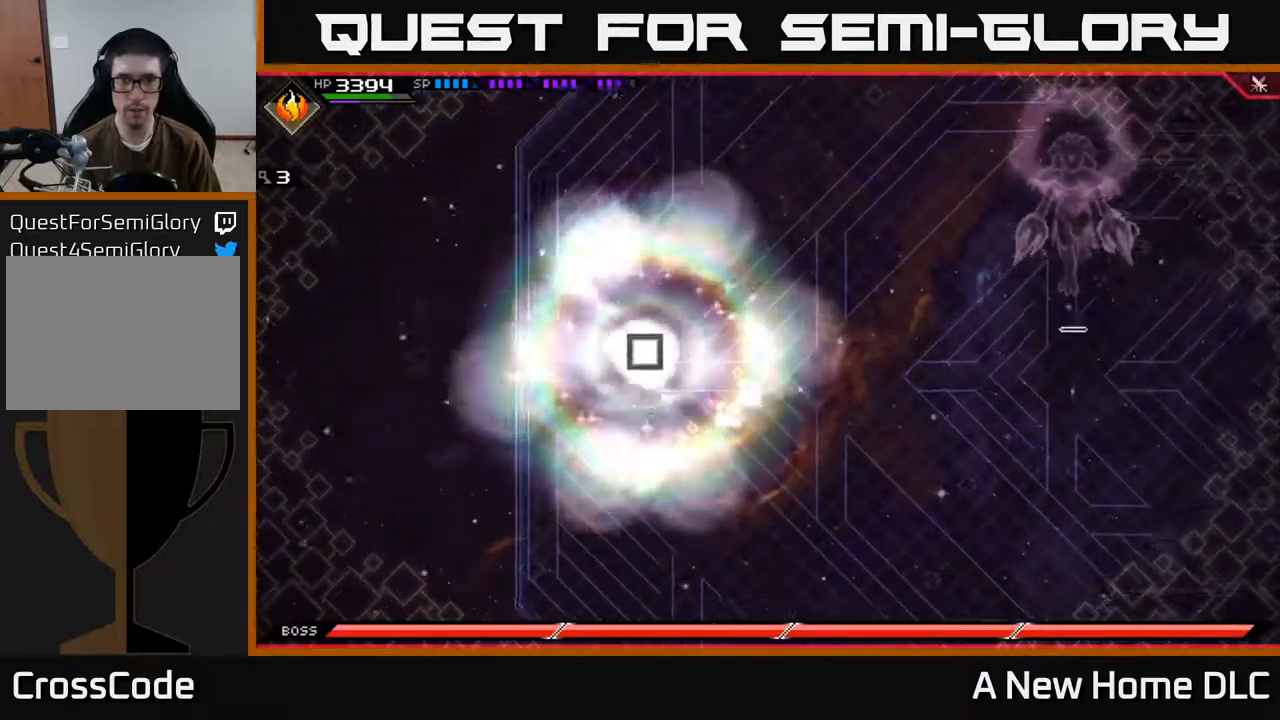
{"buttons": ["DPAD_DOWN"], "left_stick": "right", "right_stick": "center", "events": [[500, "DPAD_DOWN", "down"]]}
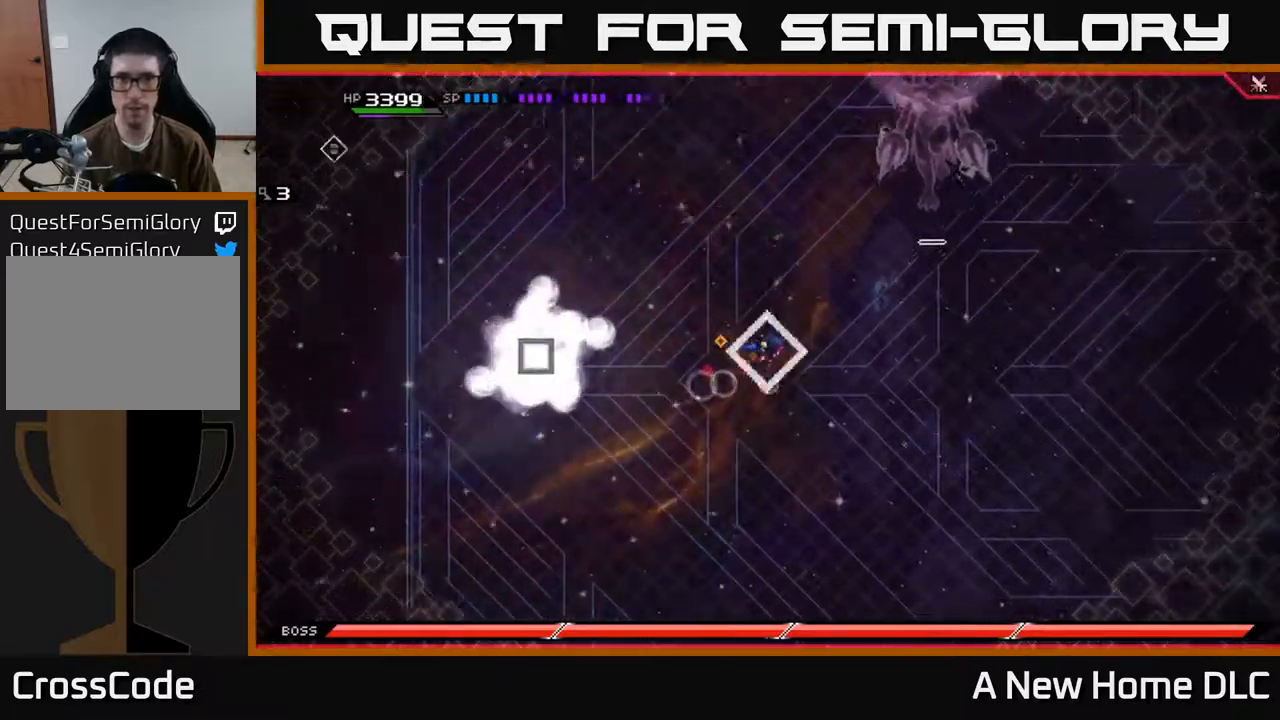
{"buttons": ["DPAD_UP"], "left_stick": "right", "right_stick": "center", "events": [[84, "DPAD_DOWN", "up"], [450, "DPAD_UP", "down"]]}
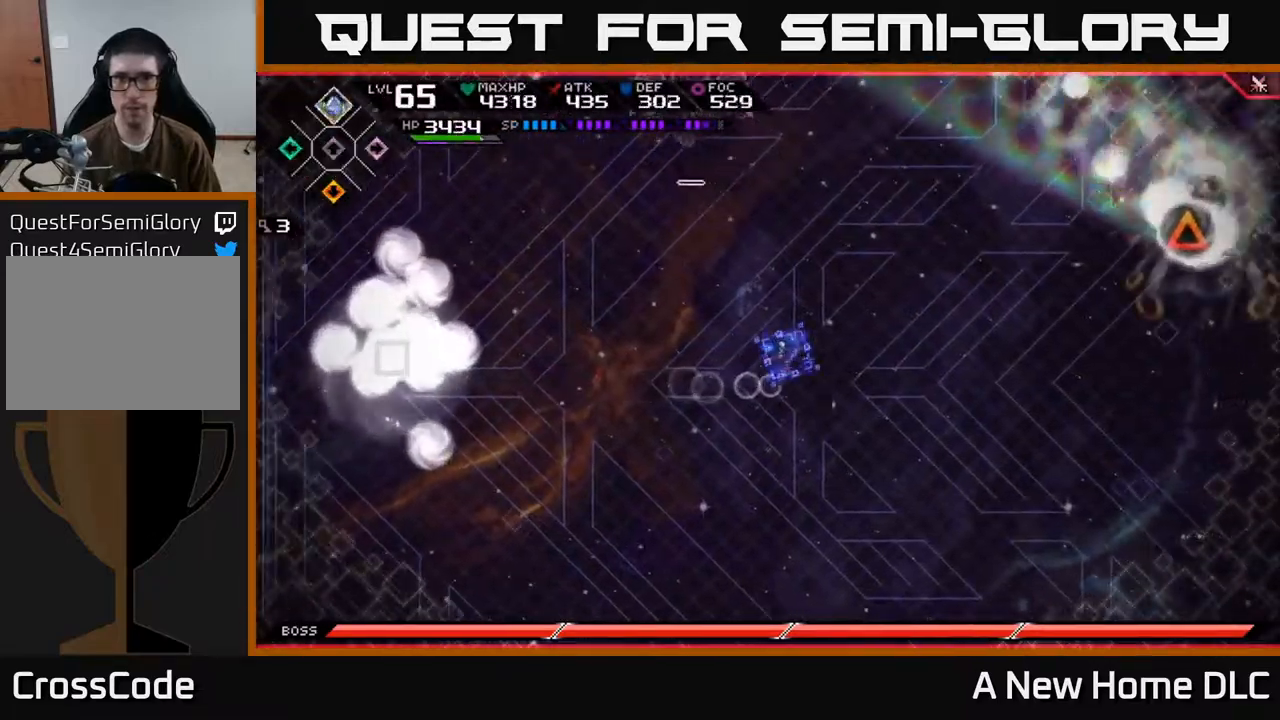
{"buttons": [], "left_stick": "right", "right_stick": "center", "events": [[34, "DPAD_UP", "up"]]}
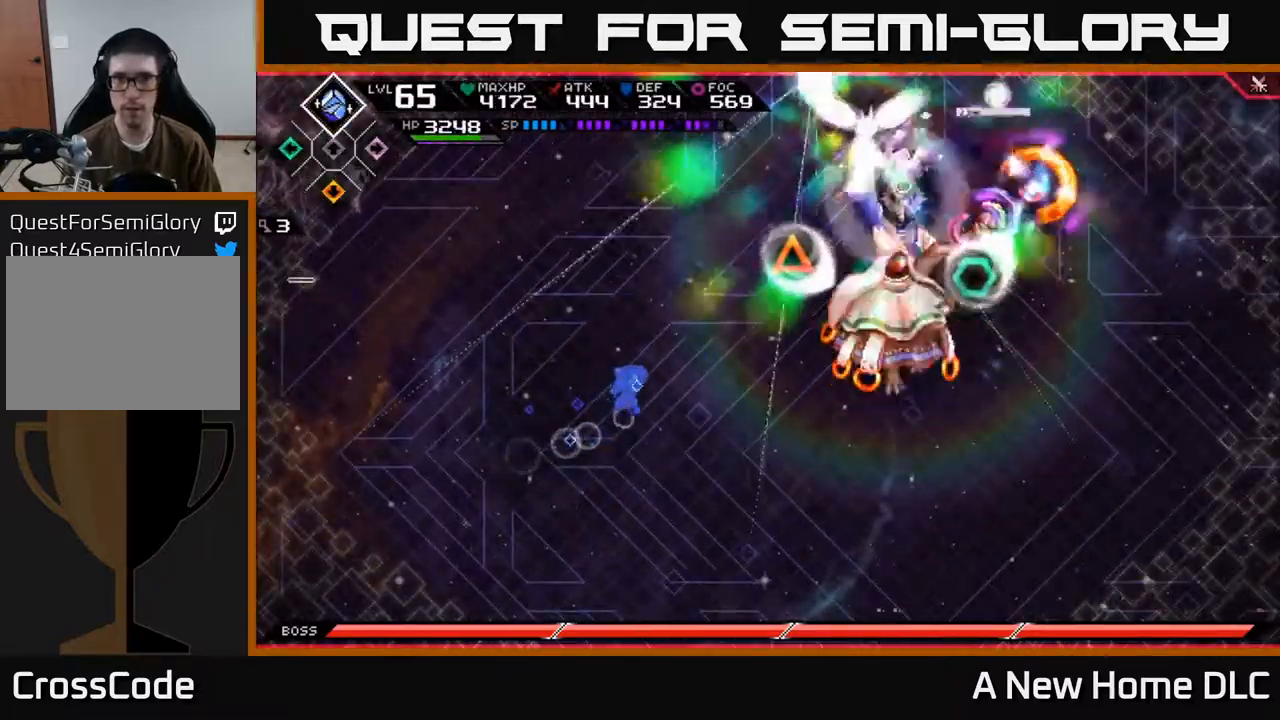
{"buttons": [], "left_stick": "right", "right_stick": "center", "events": []}
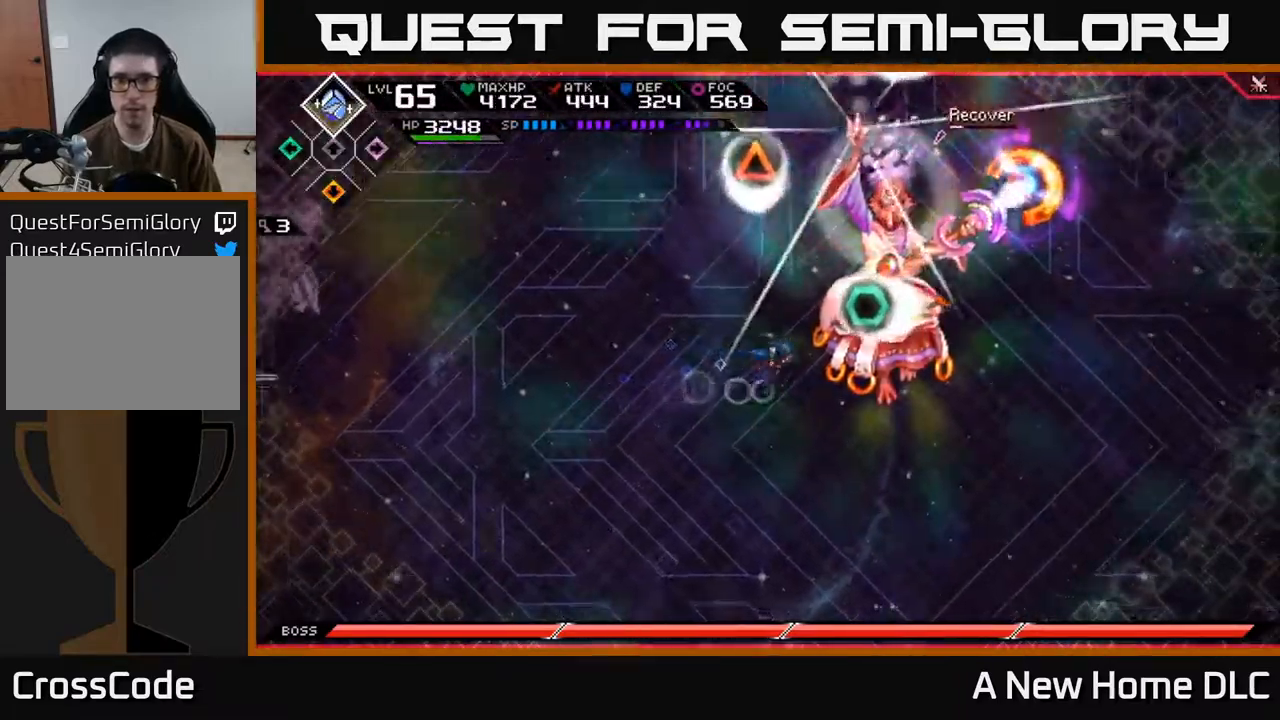
{"buttons": ["R2"], "left_stick": "center", "right_stick": "up-right", "events": [[184, "R2", "down"], [200, "right_stick", "up-right"], [217, "left_stick", "up-right"], [484, "left_stick", "center"]]}
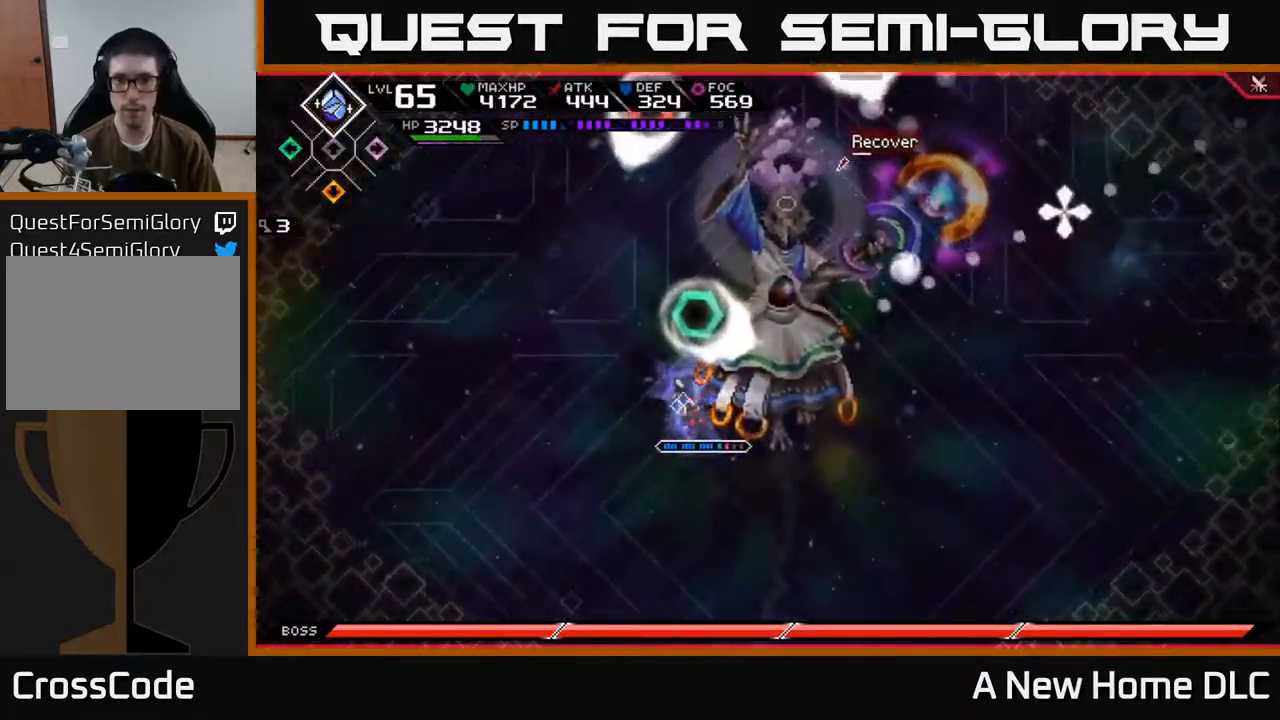
{"buttons": ["R2"], "left_stick": "center", "right_stick": "right", "events": [[317, "right_stick", "right"]]}
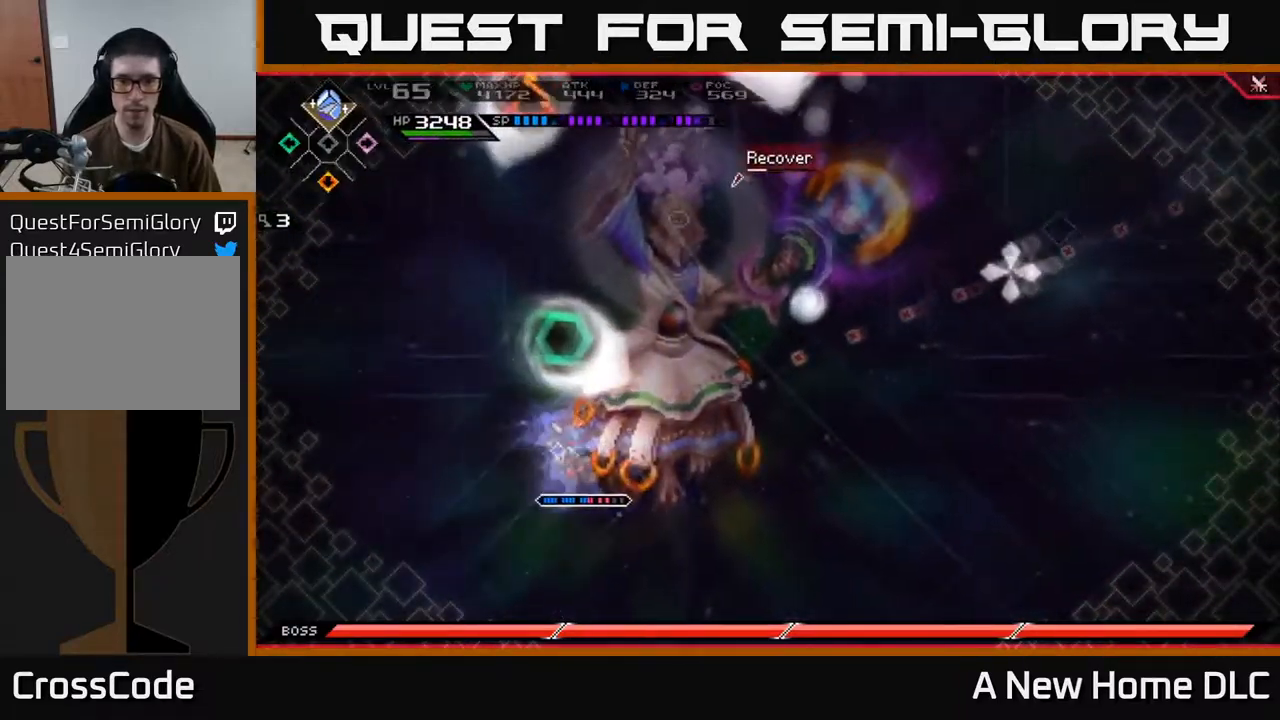
{"buttons": [], "left_stick": "center", "right_stick": "right", "events": [[317, "R2", "up"]]}
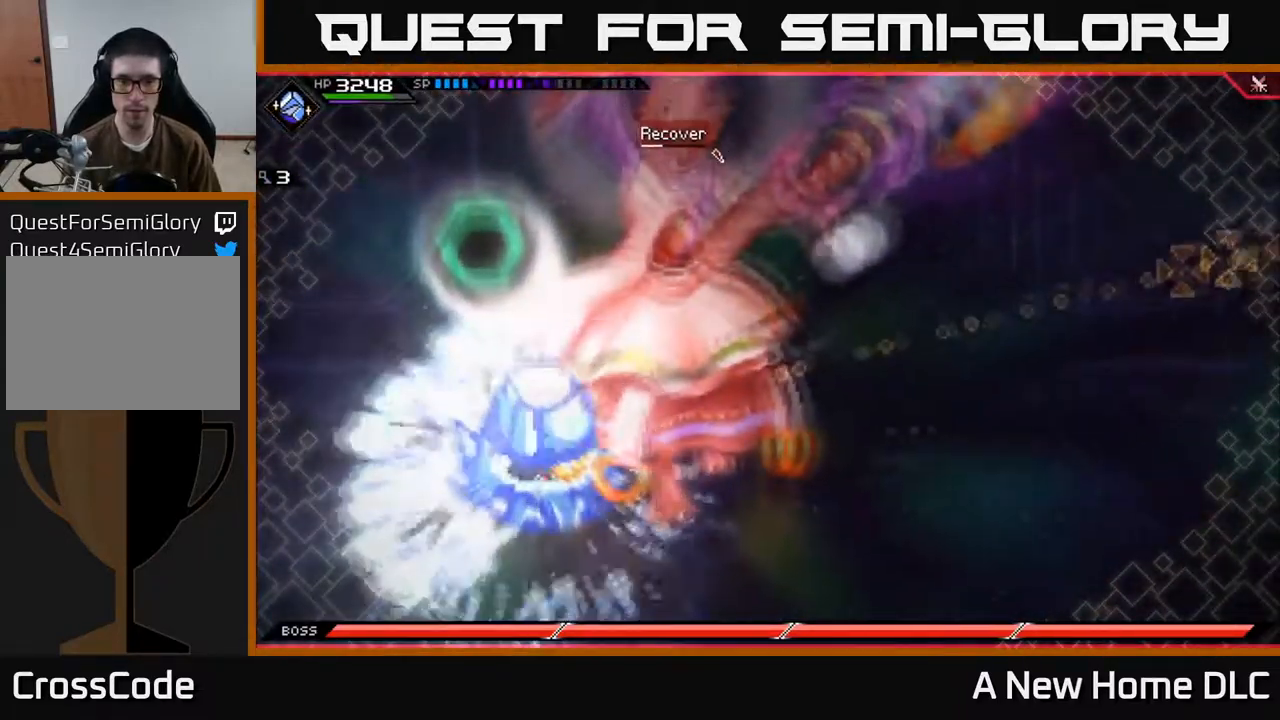
{"buttons": [], "left_stick": "center", "right_stick": "right", "events": []}
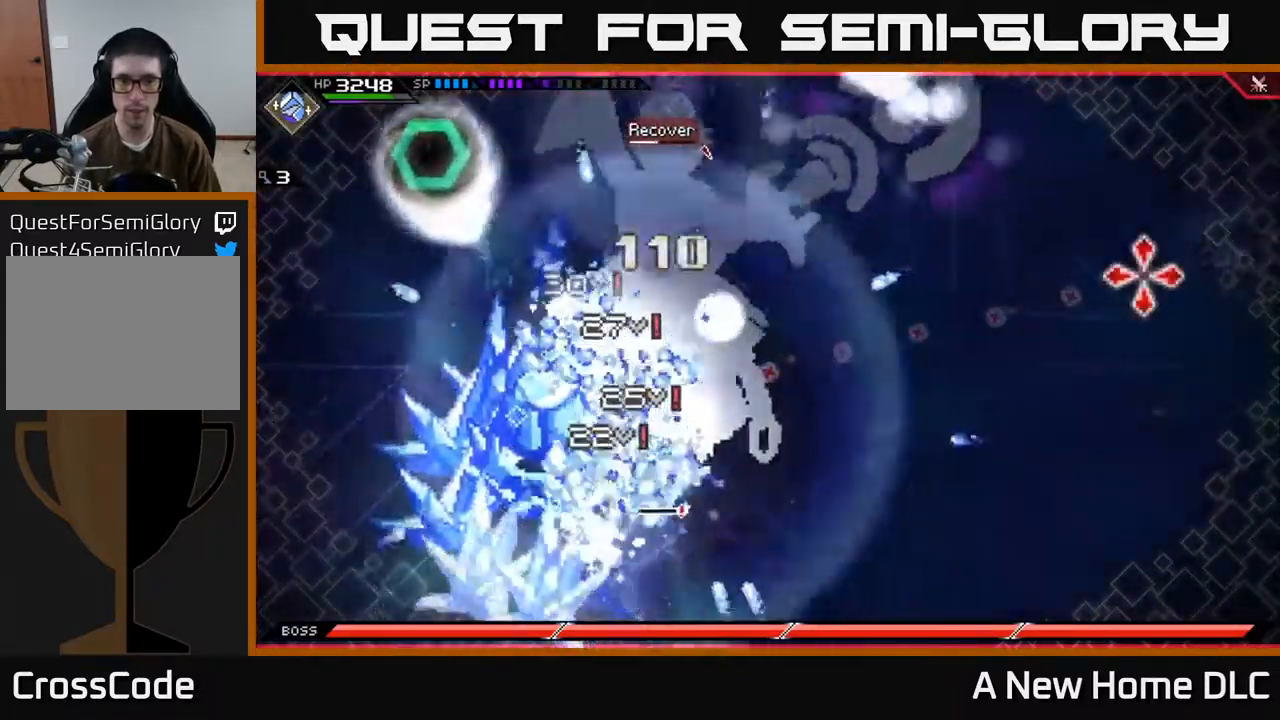
{"buttons": [], "left_stick": "center", "right_stick": "right", "events": []}
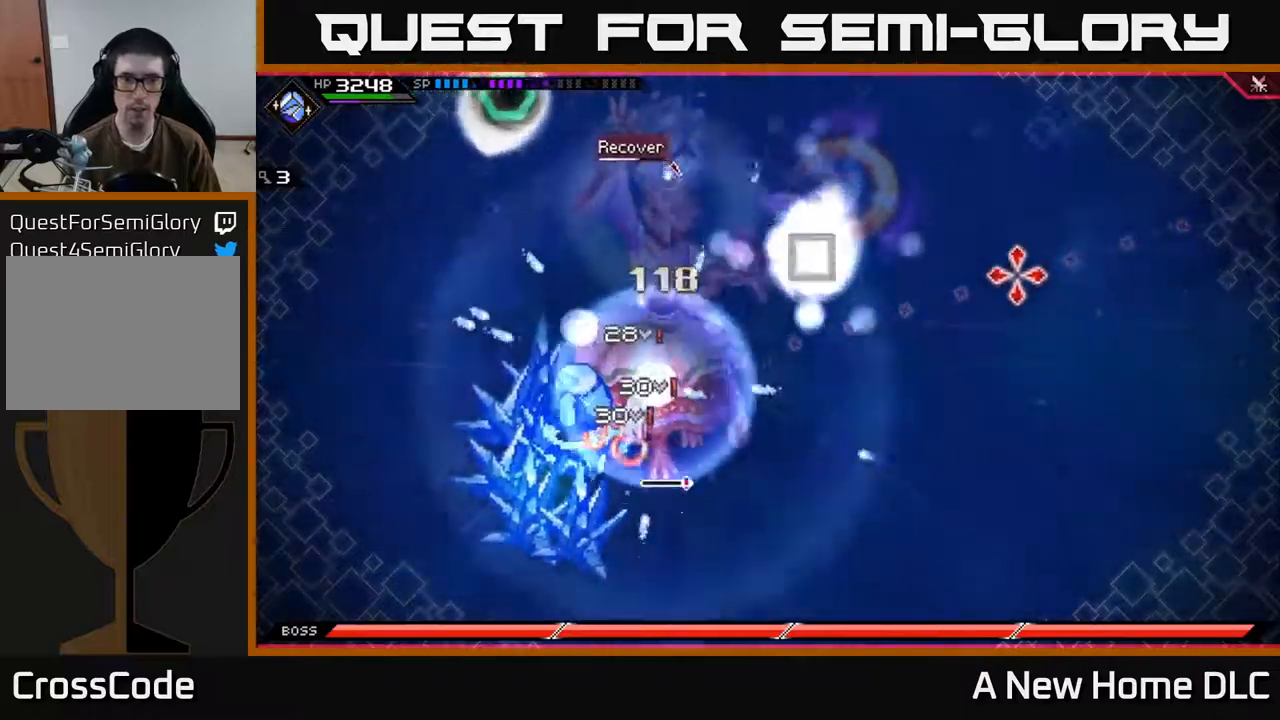
{"buttons": [], "left_stick": "center", "right_stick": "right", "events": []}
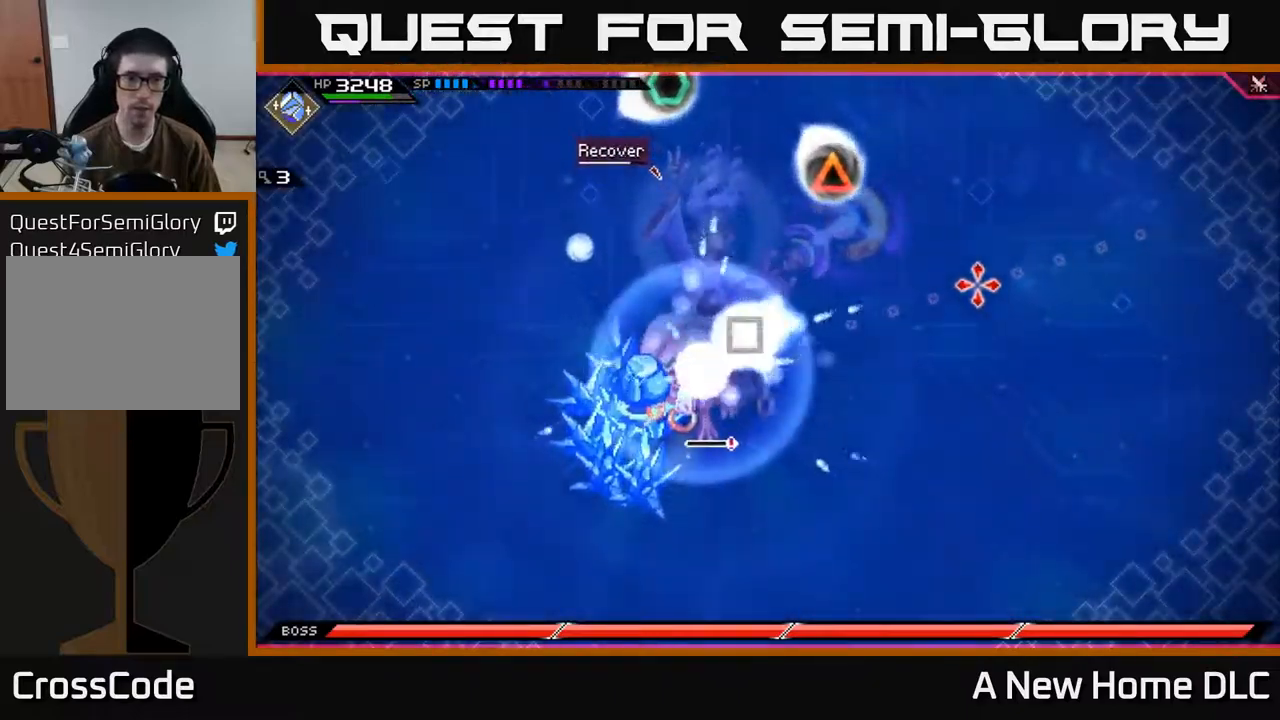
{"buttons": [], "left_stick": "center", "right_stick": "right", "events": []}